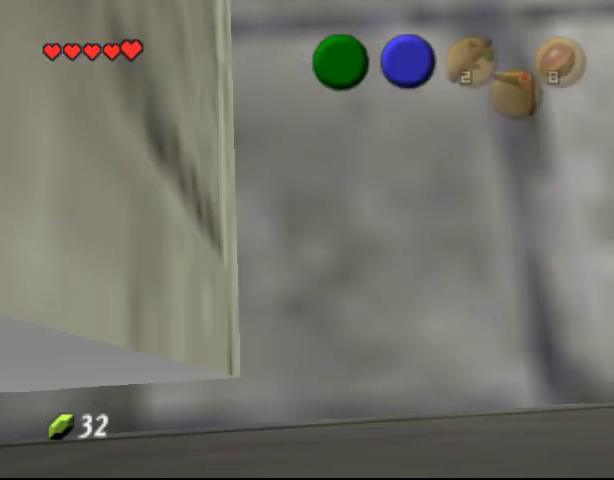
Gameplay with a controller (Nintendo layout); each line is a JSON object with the inputs held at the frame after it. "events" lists button and stick changes between this image and that frame as [ms after this image, input, new state], when the widget could be followed in between. Not read: L3 R3 Z.
{"buttons": [], "left_stick": "left", "events": [[367, "left_stick", "left"]]}
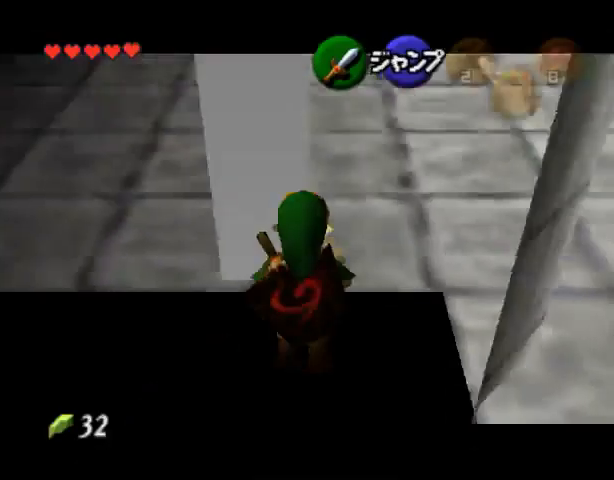
{"buttons": [], "left_stick": "left", "events": []}
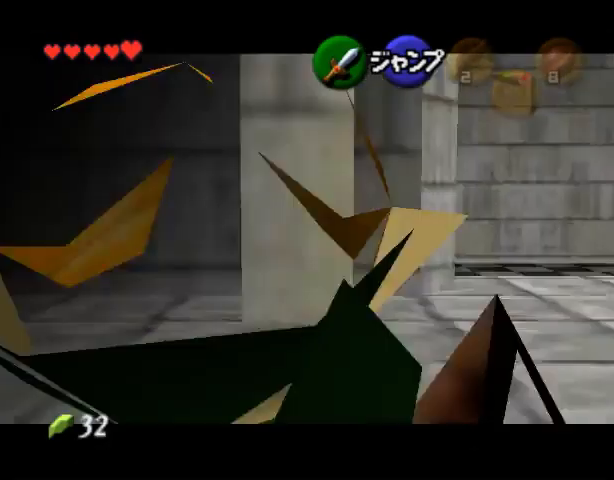
{"buttons": [], "left_stick": "left", "events": []}
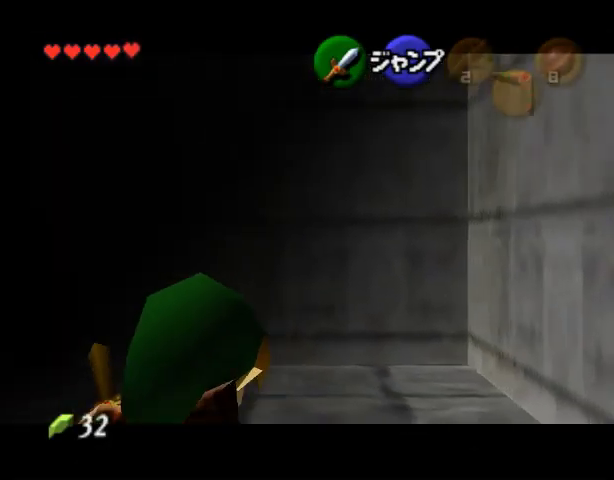
{"buttons": [], "left_stick": "center", "events": [[367, "left_stick", "center"]]}
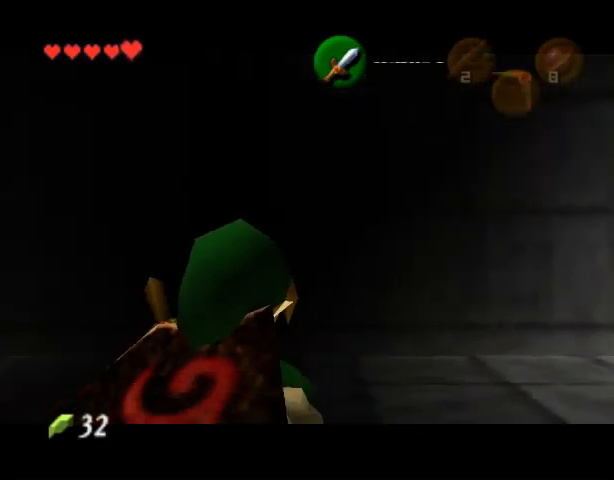
{"buttons": [], "left_stick": "right", "events": [[367, "left_stick", "up"], [500, "left_stick", "right"]]}
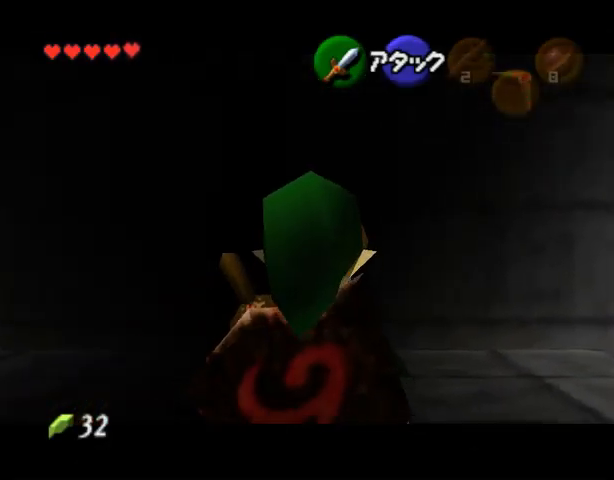
{"buttons": ["B"], "left_stick": "down", "events": [[67, "left_stick", "down-left"], [133, "left_stick", "up-left"], [200, "left_stick", "up-right"], [267, "left_stick", "down"], [333, "left_stick", "left"], [433, "B", "down"], [433, "left_stick", "right"], [500, "left_stick", "down"]]}
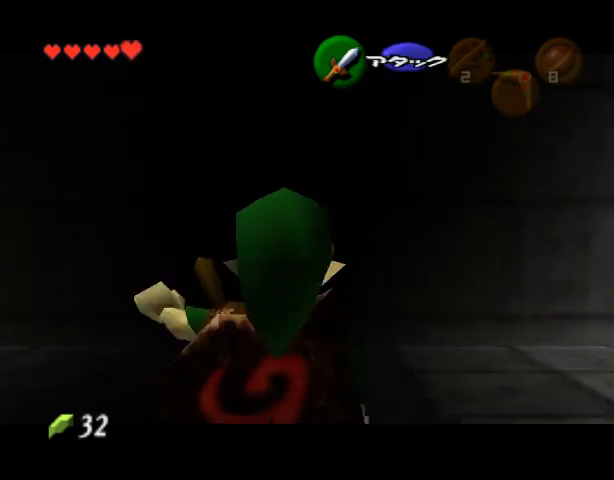
{"buttons": [], "left_stick": "right", "events": [[33, "B", "up"], [67, "left_stick", "up-left"], [167, "left_stick", "right"], [233, "left_stick", "down"], [300, "left_stick", "center"], [433, "left_stick", "up-right"], [500, "left_stick", "right"]]}
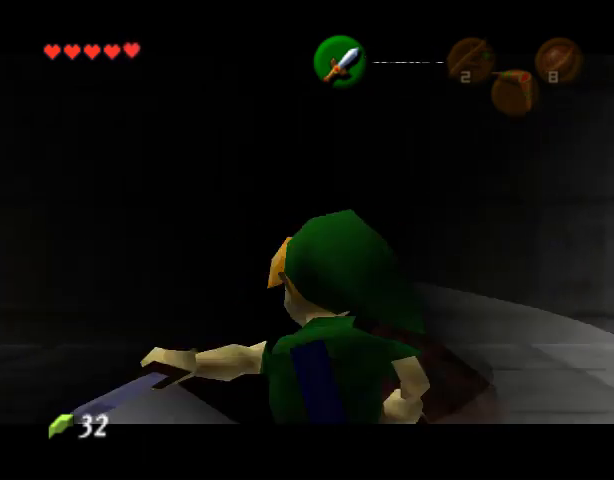
{"buttons": ["B"], "left_stick": "up-left", "events": [[33, "left_stick", "down-right"], [100, "left_stick", "left"], [167, "B", "down"], [167, "left_stick", "up"], [267, "left_stick", "left"], [333, "left_stick", "up"], [400, "left_stick", "right"], [500, "left_stick", "up-left"]]}
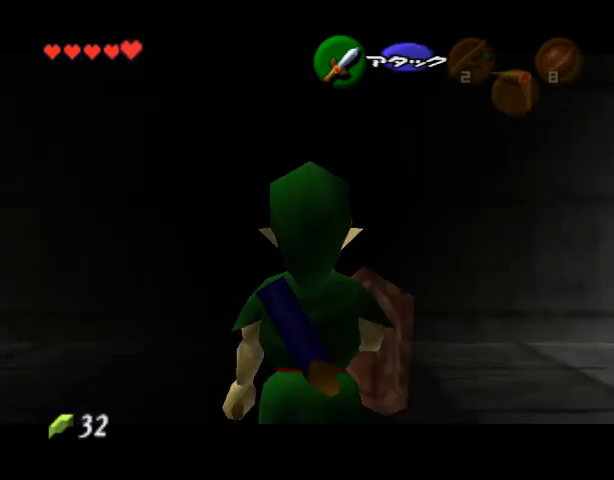
{"buttons": [], "left_stick": "right", "events": [[33, "B", "up"], [67, "left_stick", "up-right"], [100, "B", "down"], [167, "B", "up"], [167, "left_stick", "down-left"], [233, "left_stick", "up-left"], [267, "B", "down"], [300, "left_stick", "right"], [367, "left_stick", "down-left"], [433, "B", "up"], [433, "left_stick", "up-left"], [500, "left_stick", "right"]]}
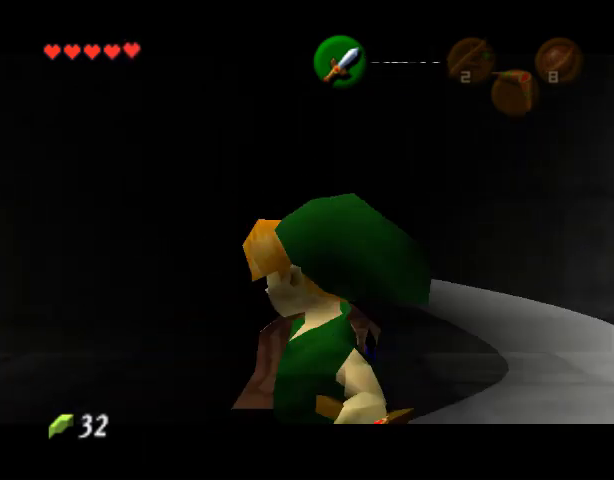
{"buttons": [], "left_stick": "center", "events": [[33, "B", "down"], [133, "B", "up"], [133, "left_stick", "center"]]}
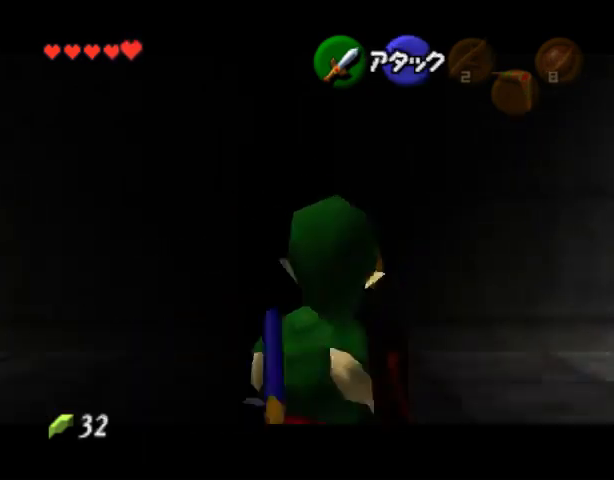
{"buttons": [], "left_stick": "center", "events": []}
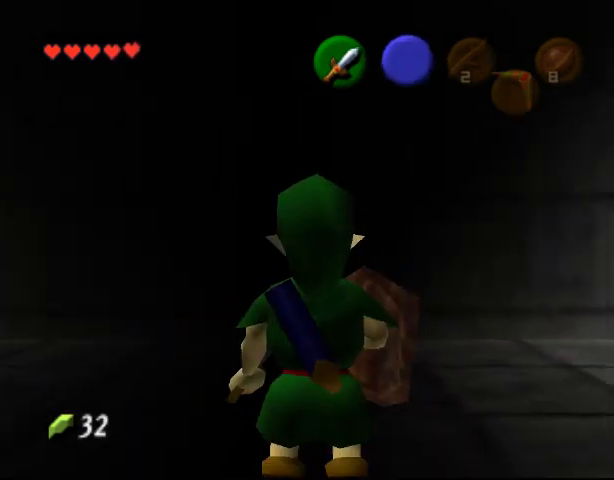
{"buttons": [], "left_stick": "center", "events": []}
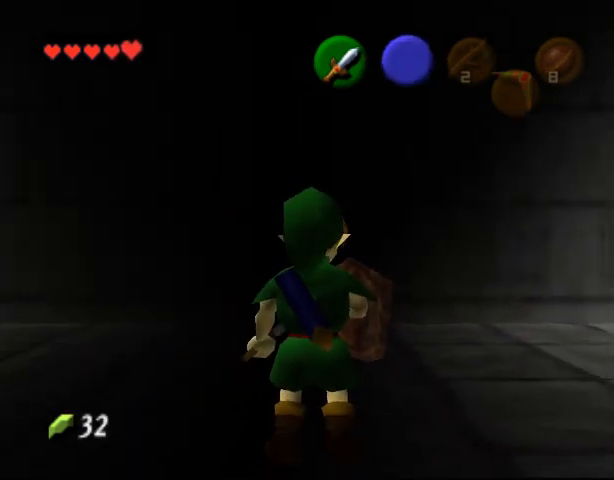
{"buttons": [], "left_stick": "center", "events": []}
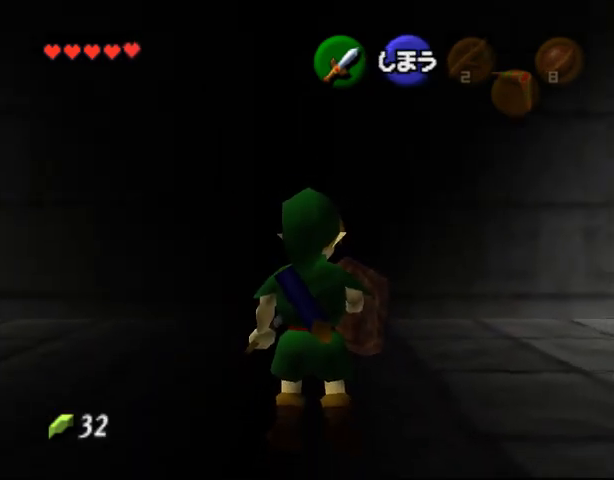
{"buttons": [], "left_stick": "center", "events": [[333, "A", "down"], [467, "A", "up"]]}